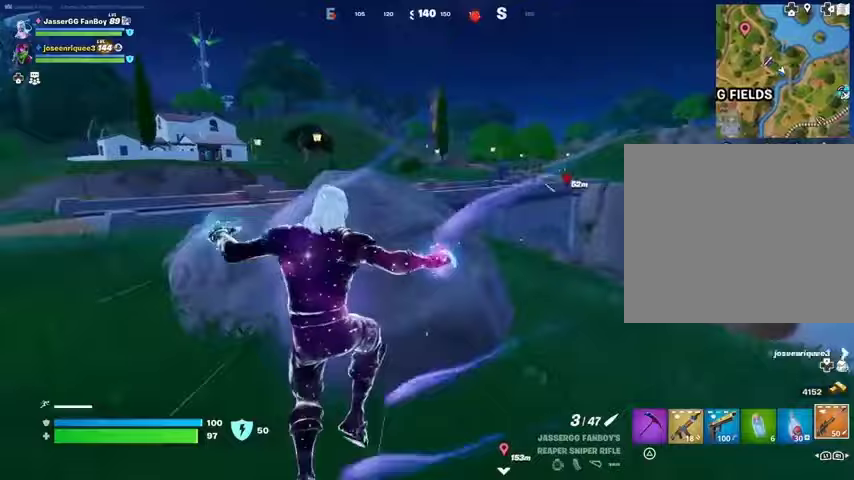
Gameplay with a controller (PlayStation layout); each line is a JSON object with the inputs held at the frame after it. "events" lists button and stick changes between this image and that frame as [ms after this image, input, new state], when the widget could be followed in between.
{"buttons": [], "left_stick": "left", "right_stick": "center", "events": []}
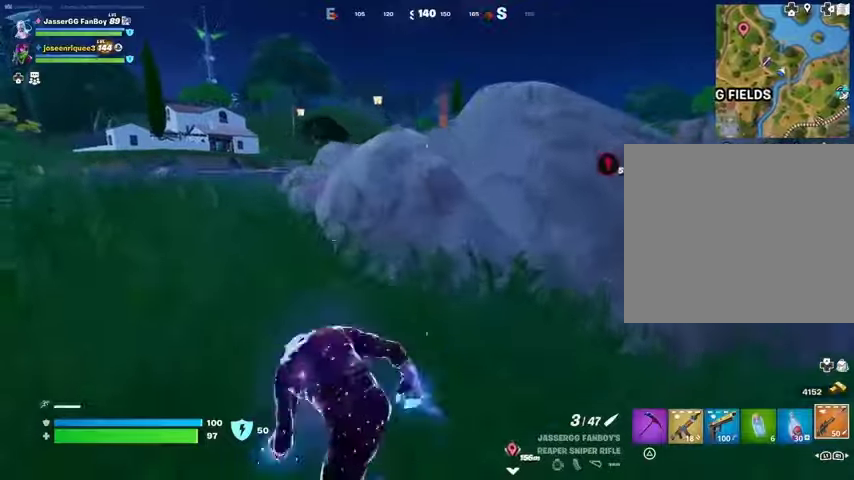
{"buttons": [], "left_stick": "left", "right_stick": "center", "events": []}
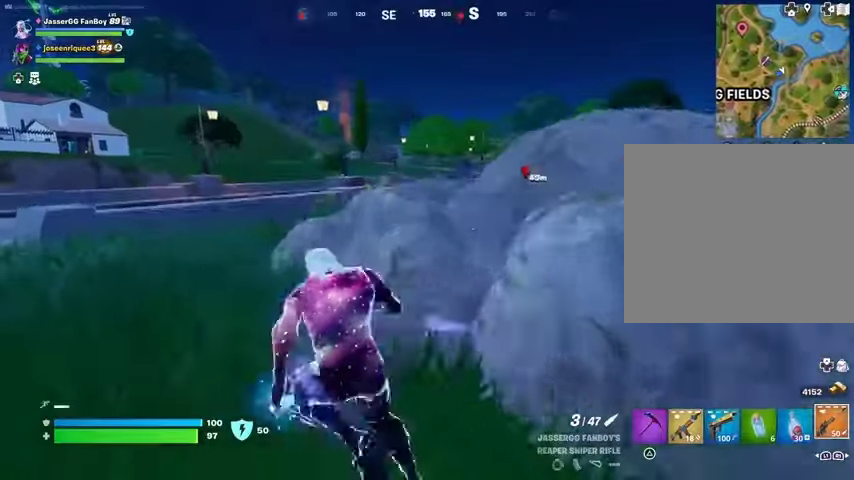
{"buttons": ["L2"], "left_stick": "left", "right_stick": "center", "events": [[367, "L2", "down"]]}
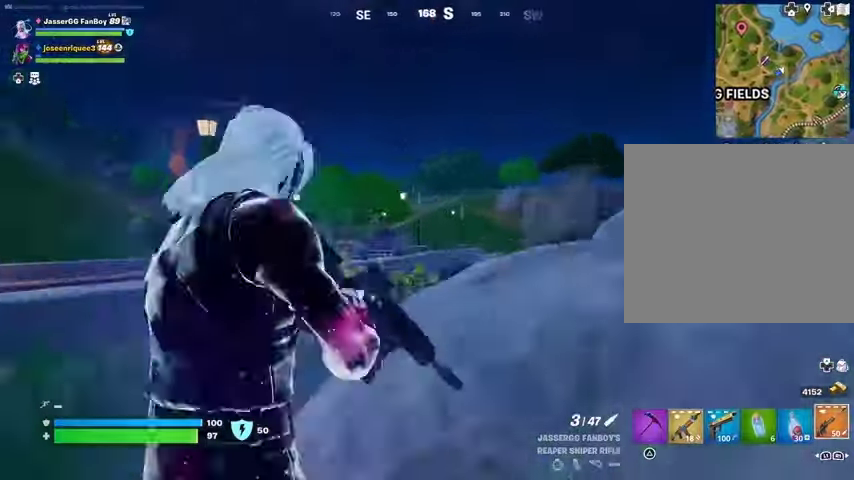
{"buttons": ["L2", "R1", "R2"], "left_stick": "down", "right_stick": "up", "events": [[67, "L1", "down"], [133, "right_stick", "up-right"], [233, "left_stick", "down"], [267, "right_stick", "center"], [367, "L1", "up"], [433, "right_stick", "up"], [500, "R1", "down"], [500, "R2", "down"]]}
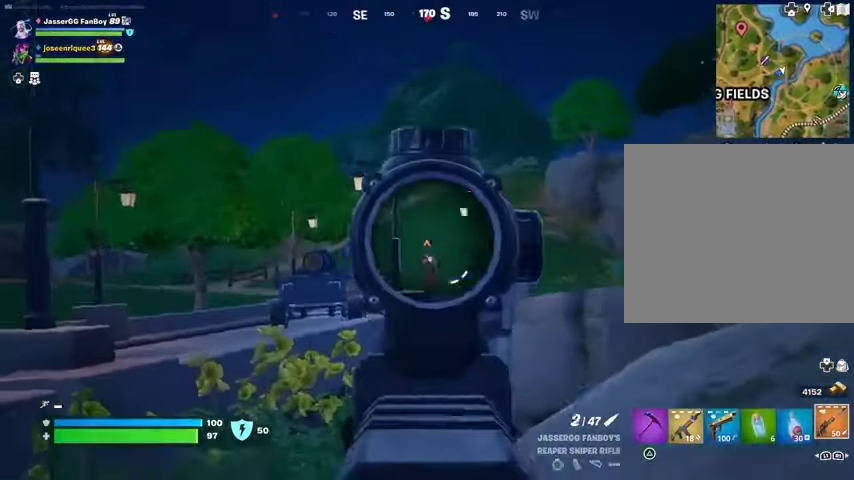
{"buttons": [], "left_stick": "left", "right_stick": "center", "events": [[33, "L2", "up"], [67, "R1", "up"], [67, "R2", "up"], [67, "left_stick", "down-right"], [67, "right_stick", "down"], [133, "right_stick", "center"], [167, "R1", "down"], [233, "R1", "up"], [267, "R1", "down"], [300, "left_stick", "left"], [367, "R1", "up"]]}
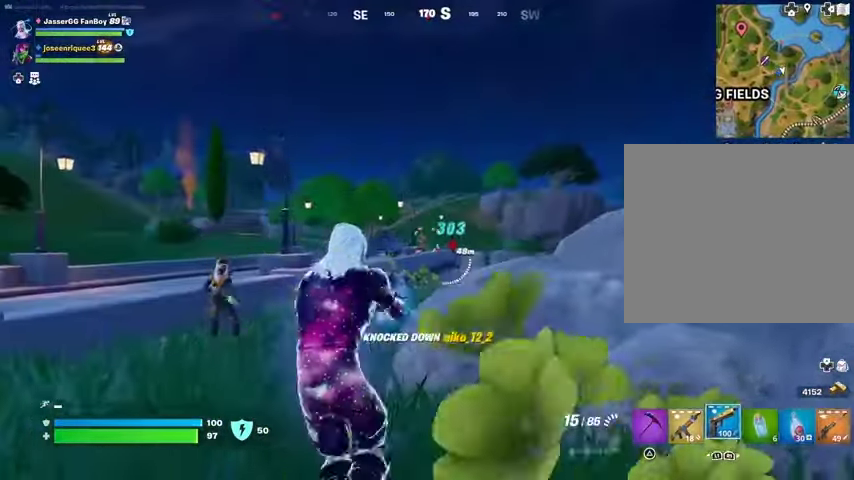
{"buttons": ["L1"], "left_stick": "up-right", "right_stick": "center", "events": [[33, "left_stick", "up"], [100, "R2", "down"], [133, "left_stick", "up-right"], [200, "L3", "down"], [200, "R2", "up"], [233, "right_stick", "right"], [300, "L1", "down"], [300, "L3", "up"], [400, "L1", "up"], [467, "L1", "down"], [467, "right_stick", "center"]]}
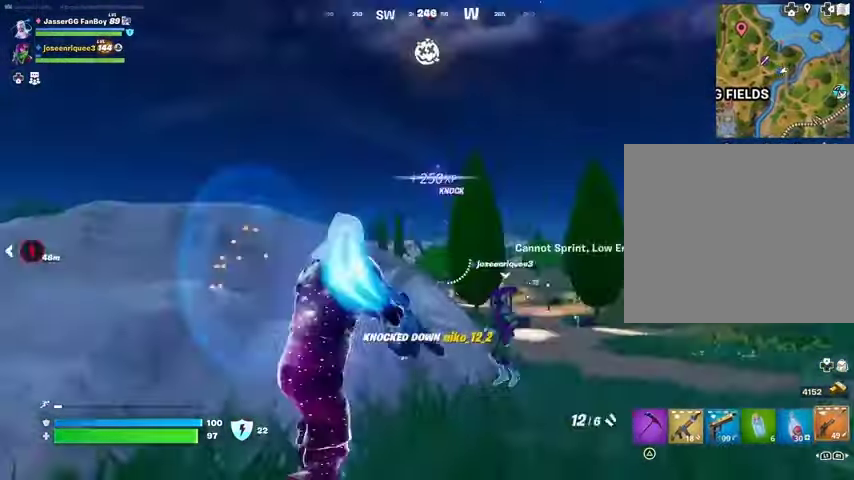
{"buttons": [], "left_stick": "down", "right_stick": "left", "events": [[33, "CROSS", "down"], [33, "L1", "up"], [100, "CROSS", "up"], [100, "right_stick", "down-left"], [300, "right_stick", "center"], [333, "R1", "down"], [400, "R1", "up"], [400, "right_stick", "left"], [433, "left_stick", "down-right"], [500, "left_stick", "down"]]}
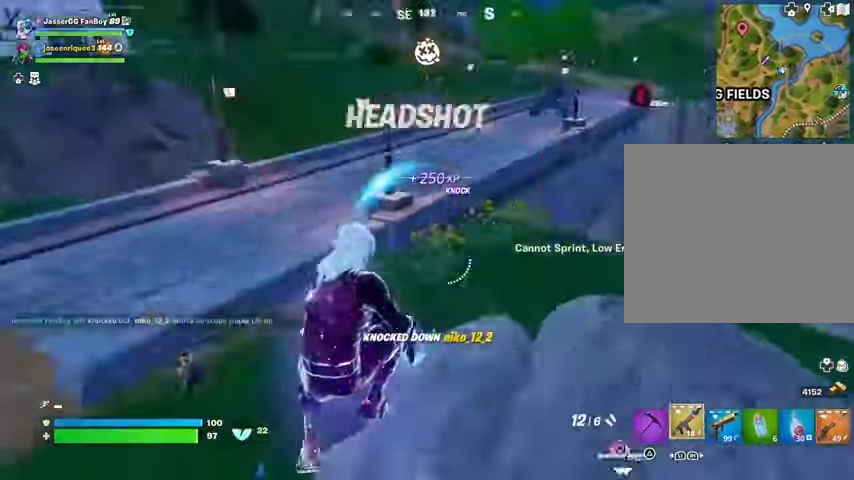
{"buttons": [], "left_stick": "down-left", "right_stick": "center", "events": [[100, "right_stick", "center"], [233, "right_stick", "down-left"], [333, "left_stick", "down-left"], [367, "right_stick", "center"]]}
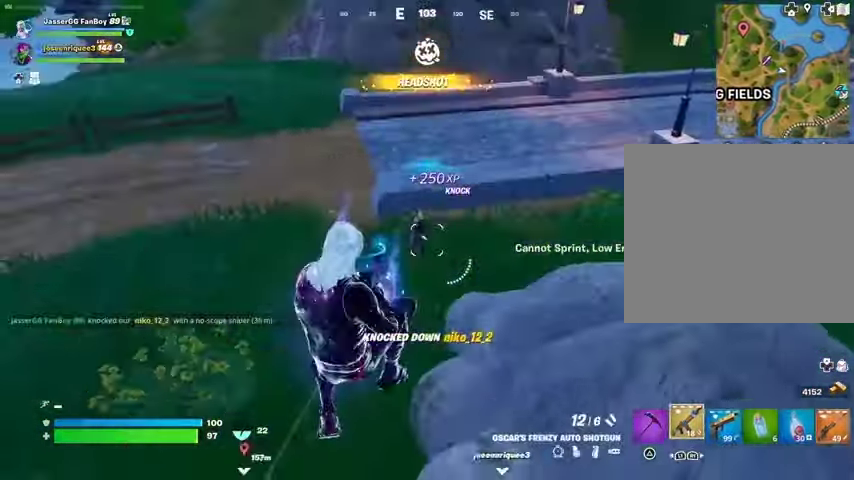
{"buttons": ["R1", "R2"], "left_stick": "down-left", "right_stick": "center", "events": [[100, "right_stick", "up"], [133, "R2", "down"], [200, "R2", "up"], [200, "right_stick", "down-left"], [267, "right_stick", "center"], [333, "right_stick", "up"], [500, "R1", "down"], [500, "R2", "down"], [500, "right_stick", "center"]]}
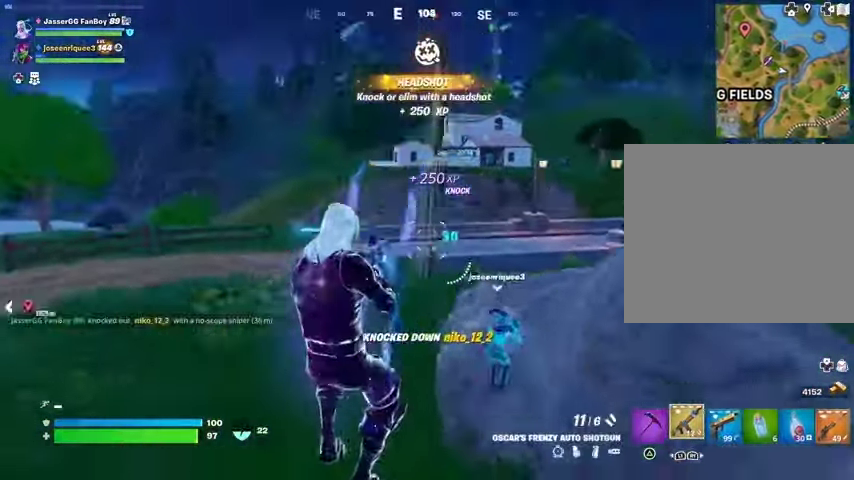
{"buttons": ["R3"], "left_stick": "left", "right_stick": "center", "events": [[67, "R1", "up"], [67, "R2", "up"], [100, "left_stick", "left"], [433, "R3", "down"]]}
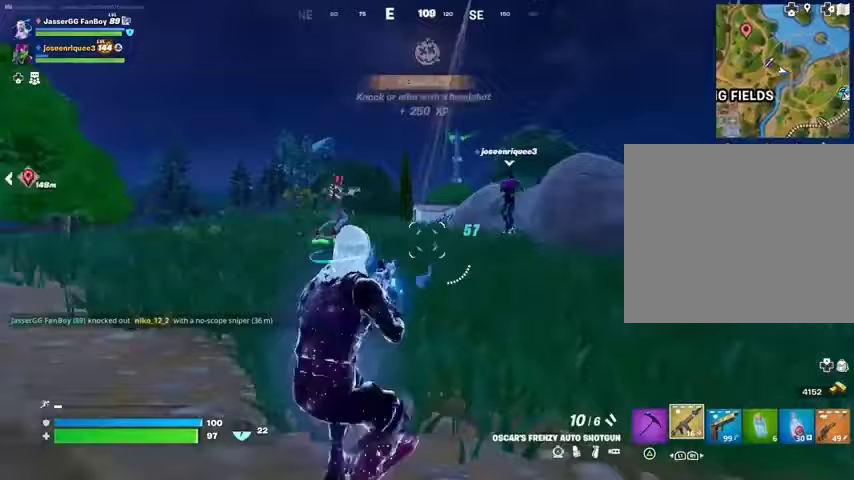
{"buttons": ["L2", "R2"], "left_stick": "up-left", "right_stick": "up-left", "events": [[33, "R3", "up"], [100, "R3", "down"], [100, "left_stick", "up-left"], [167, "R3", "up"], [433, "L1", "down"], [433, "L2", "down"], [433, "right_stick", "up-left"], [500, "L1", "up"], [500, "R2", "down"]]}
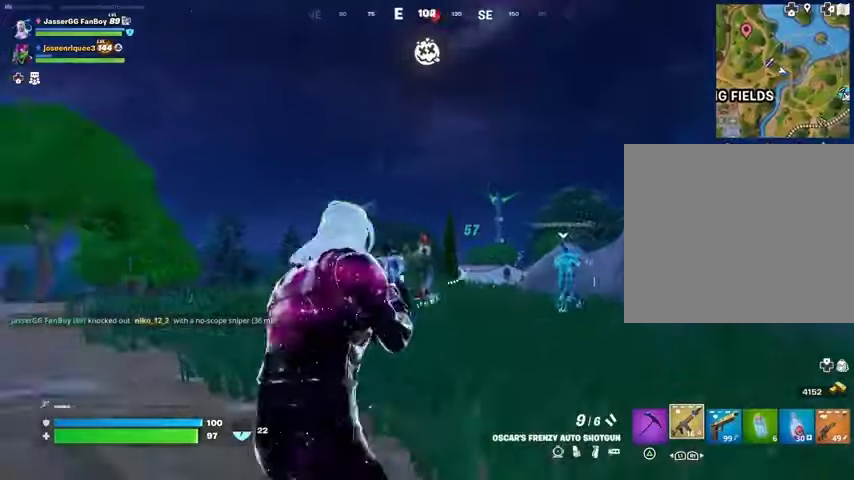
{"buttons": ["L2", "R3"], "left_stick": "up-right", "right_stick": "right", "events": [[33, "R3", "down"], [33, "right_stick", "right"], [67, "L2", "up"], [67, "left_stick", "up-right"], [100, "R2", "up"], [100, "R3", "up"], [133, "right_stick", "left"], [200, "L2", "down"], [200, "right_stick", "center"], [333, "right_stick", "up-right"], [433, "right_stick", "right"], [500, "R3", "down"]]}
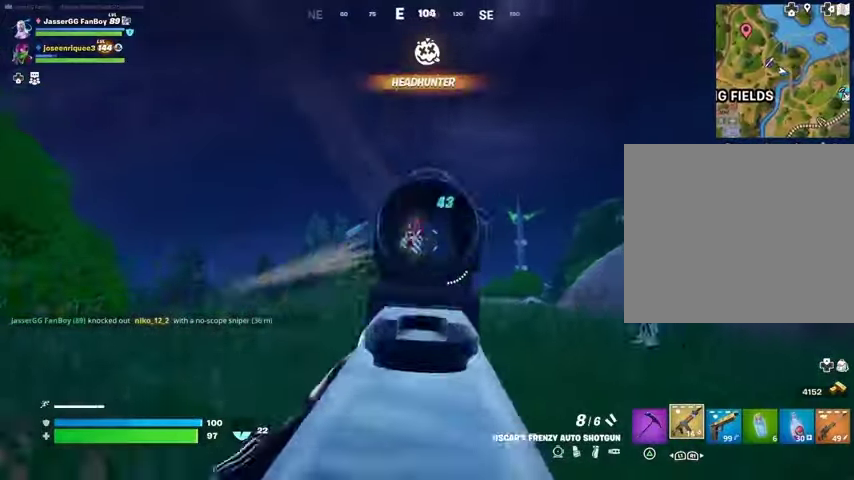
{"buttons": ["L2"], "left_stick": "right", "right_stick": "center"}
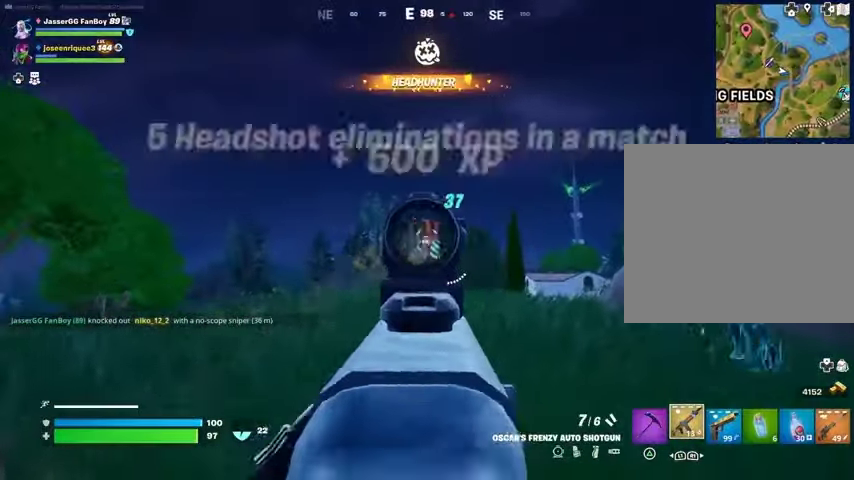
{"buttons": ["L2"], "left_stick": "right", "right_stick": "left", "events": [[100, "right_stick", "up"], [167, "R2", "down"], [233, "R2", "up"], [233, "right_stick", "down-left"], [367, "right_stick", "left"]]}
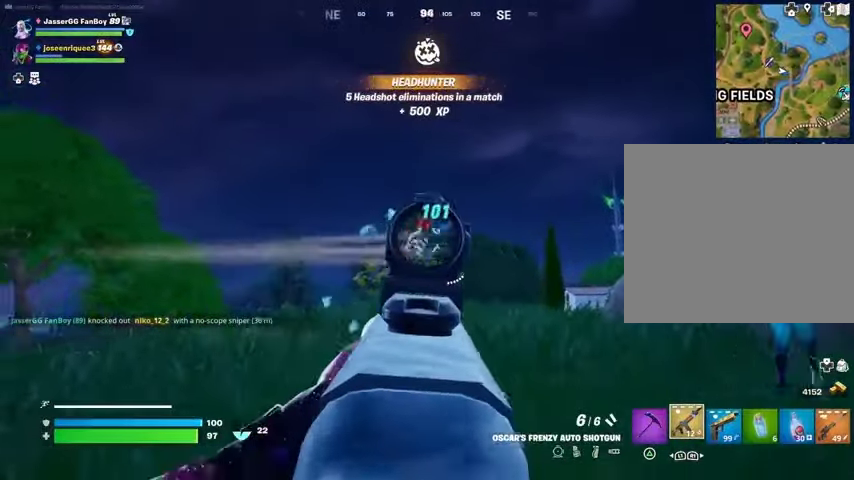
{"buttons": [], "left_stick": "right", "right_stick": "right", "events": [[33, "R2", "down"], [100, "right_stick", "center"], [133, "R2", "up"], [300, "right_stick", "up"], [433, "R2", "down"], [500, "L2", "up"], [500, "R2", "up"], [500, "right_stick", "right"]]}
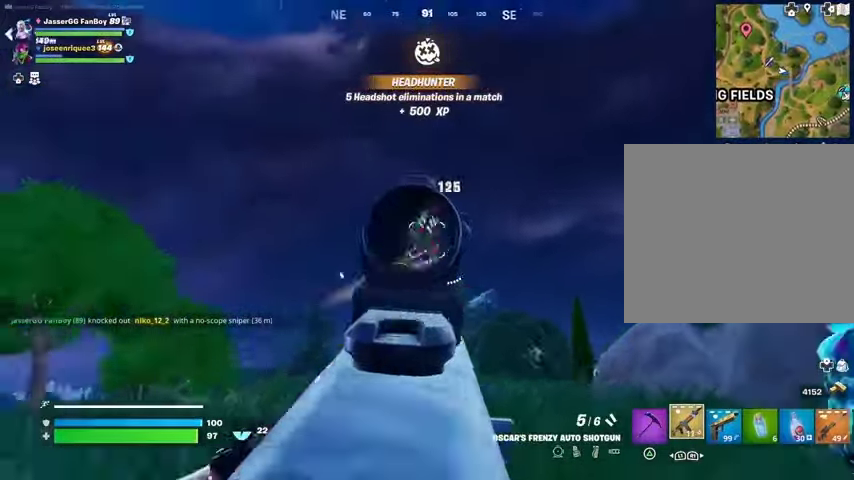
{"buttons": [], "left_stick": "up-right", "right_stick": "down-left", "events": [[33, "right_stick", "down-right"], [133, "L3", "down"], [133, "left_stick", "up-right"], [233, "L3", "up"], [467, "right_stick", "down-left"]]}
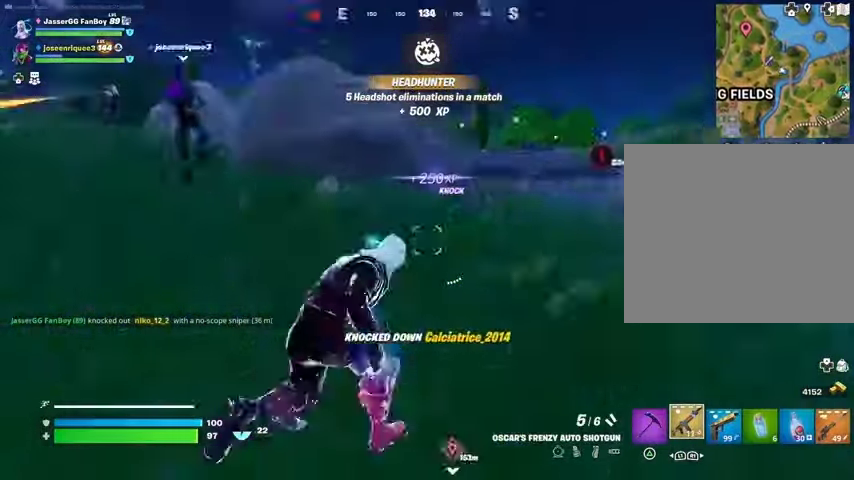
{"buttons": [], "left_stick": "up-right", "right_stick": "center", "events": [[67, "right_stick", "center"]]}
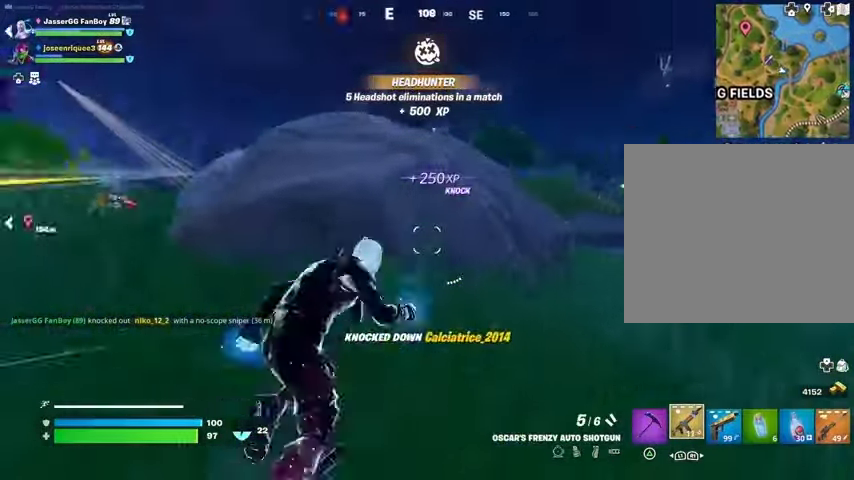
{"buttons": [], "left_stick": "up", "right_stick": "left", "events": [[67, "left_stick", "up-left"], [133, "CROSS", "down"], [200, "CROSS", "up"], [200, "right_stick", "down-left"], [233, "left_stick", "center"], [267, "right_stick", "center"], [467, "left_stick", "up"], [467, "right_stick", "left"]]}
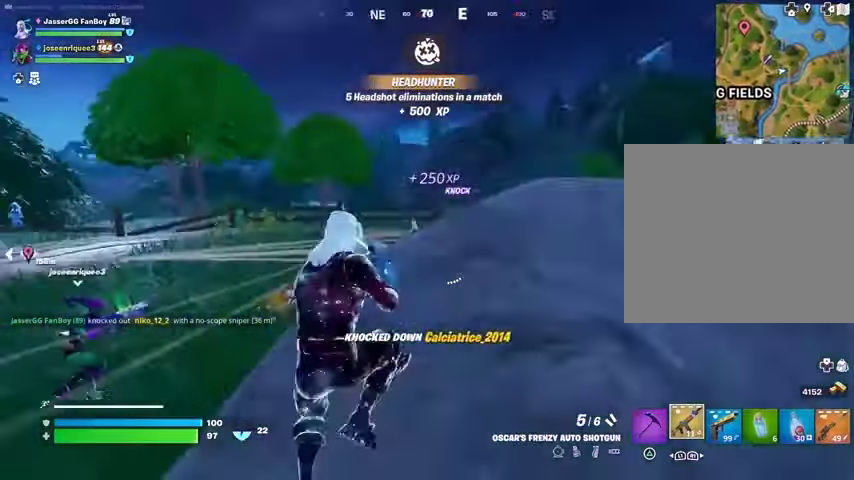
{"buttons": ["R1"], "left_stick": "up-right", "right_stick": "down", "events": [[100, "right_stick", "center"], [267, "right_stick", "up-right"], [300, "R2", "down"], [367, "R2", "up"], [367, "left_stick", "up-right"], [367, "right_stick", "down"], [467, "R1", "down"]]}
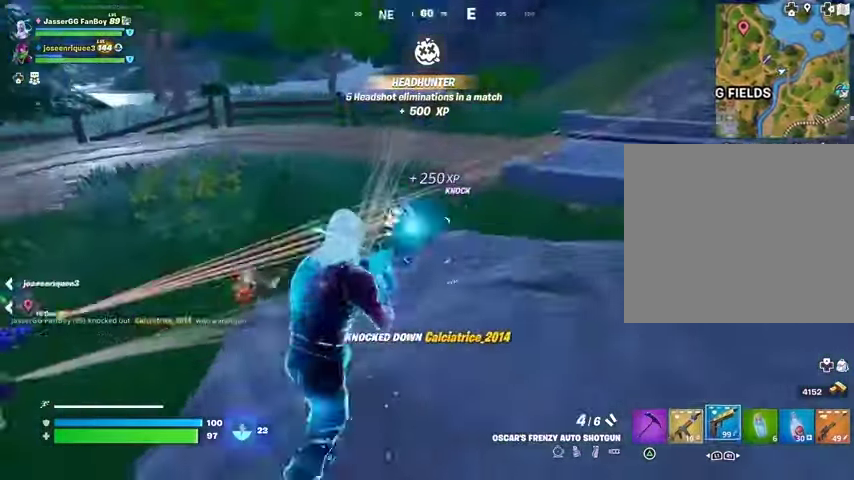
{"buttons": ["L2", "R2"], "left_stick": "down", "right_stick": "center", "events": [[33, "right_stick", "center"], [67, "R1", "up"], [233, "right_stick", "down-left"], [267, "left_stick", "right"], [300, "L2", "down"], [300, "R2", "down"], [367, "right_stick", "down-right"], [400, "left_stick", "down"], [500, "right_stick", "center"]]}
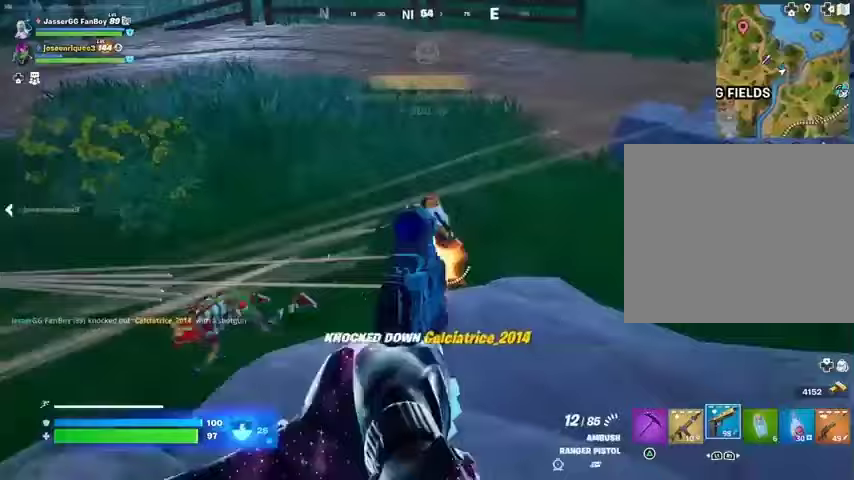
{"buttons": ["L2", "R2"], "left_stick": "left", "right_stick": "right", "events": [[33, "right_stick", "up-left"], [133, "L2", "up"], [133, "left_stick", "down-right"], [133, "right_stick", "up-right"], [233, "right_stick", "center"], [267, "L2", "down"], [333, "left_stick", "down"], [333, "right_stick", "right"], [500, "left_stick", "left"]]}
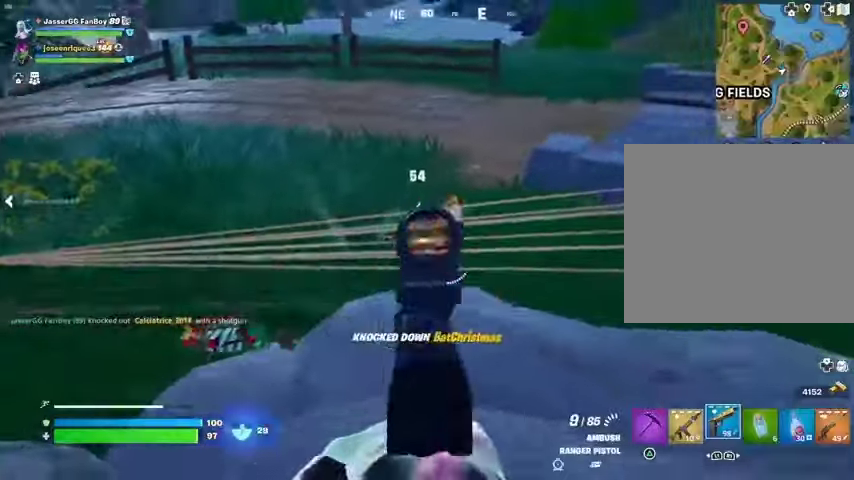
{"buttons": [], "left_stick": "up-left", "right_stick": "center", "events": [[33, "L2", "up"], [100, "L1", "down"], [133, "R2", "up"], [133, "right_stick", "left"], [167, "L1", "up"], [267, "left_stick", "up-left"], [400, "right_stick", "center"]]}
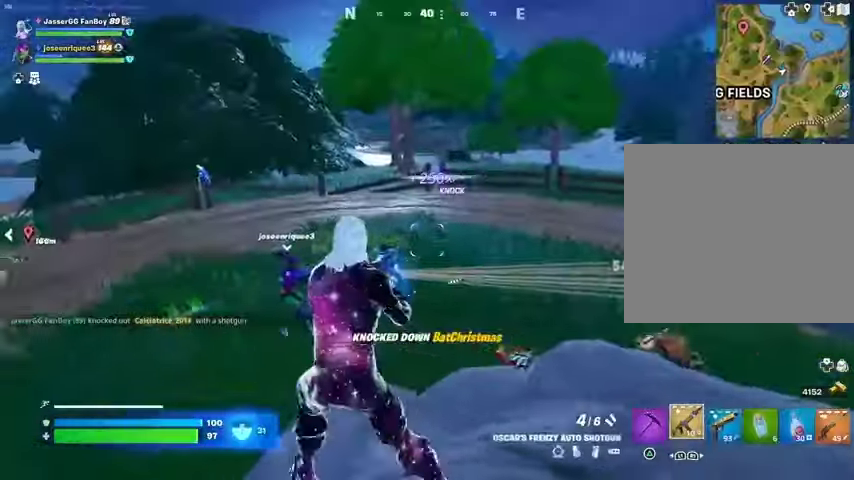
{"buttons": [], "left_stick": "up-right", "right_stick": "center", "events": [[167, "left_stick", "up"], [167, "right_stick", "right"], [333, "left_stick", "up-right"], [367, "right_stick", "center"]]}
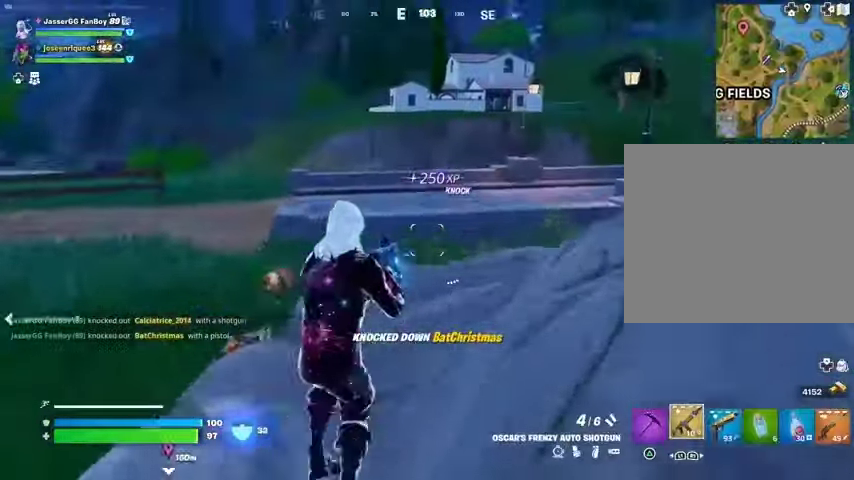
{"buttons": [], "left_stick": "down-right", "right_stick": "center", "events": [[33, "L1", "down"], [33, "left_stick", "right"], [67, "right_stick", "right"], [100, "L1", "up"], [133, "left_stick", "down-right"], [167, "right_stick", "center"]]}
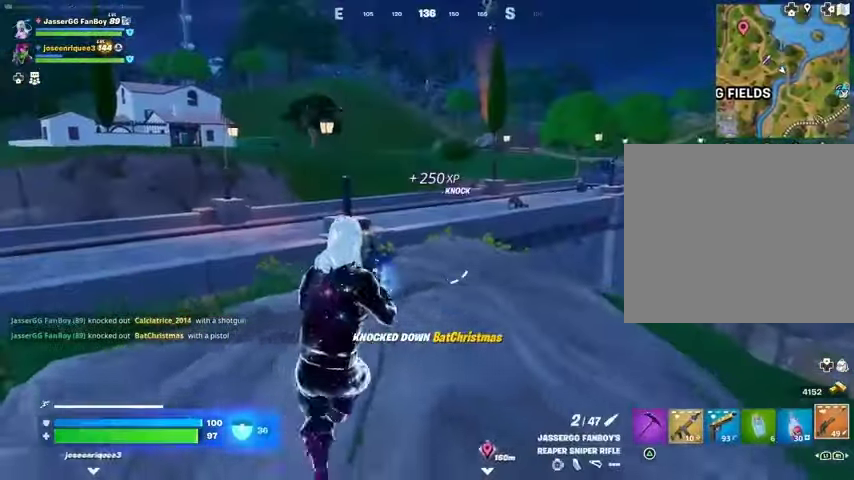
{"buttons": [], "left_stick": "up", "right_stick": "center", "events": [[267, "left_stick", "right"], [467, "left_stick", "up"]]}
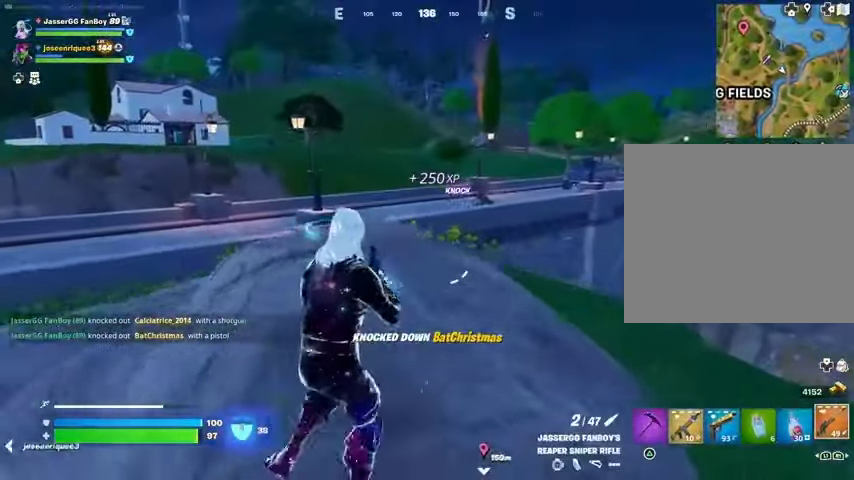
{"buttons": [], "left_stick": "up", "right_stick": "center", "events": [[133, "right_stick", "left"], [233, "left_stick", "up-left"], [367, "right_stick", "center"], [400, "left_stick", "up"]]}
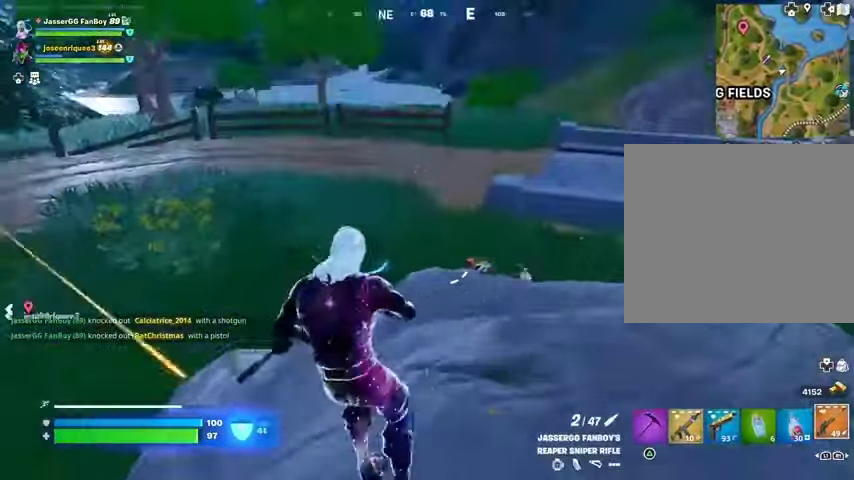
{"buttons": ["R2"], "left_stick": "up-right", "right_stick": "right", "events": [[33, "R1", "down"], [33, "right_stick", "down-left"], [100, "R1", "up"], [133, "left_stick", "up-right"], [133, "right_stick", "right"], [233, "right_stick", "center"], [400, "right_stick", "right"], [500, "R2", "down"]]}
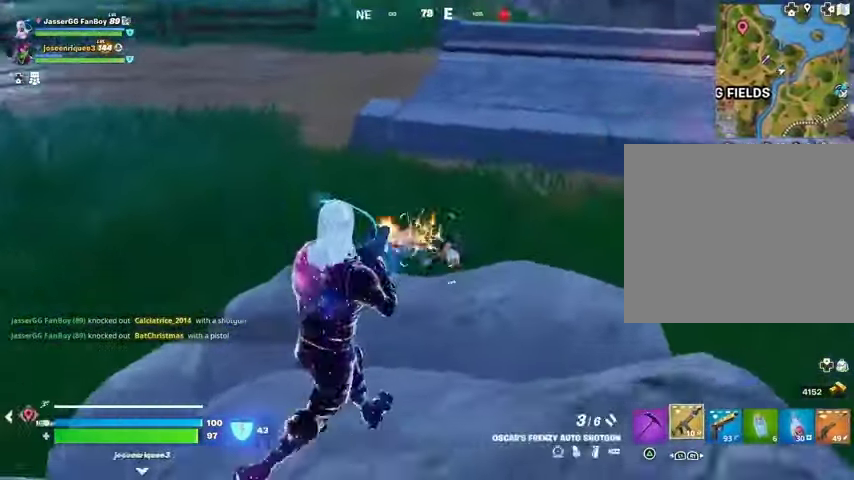
{"buttons": [], "left_stick": "left", "right_stick": "center", "events": [[33, "left_stick", "right"], [33, "right_stick", "left"], [67, "R2", "up"], [133, "right_stick", "up-left"], [200, "left_stick", "down"], [300, "left_stick", "down-left"], [333, "right_stick", "center"], [500, "left_stick", "left"]]}
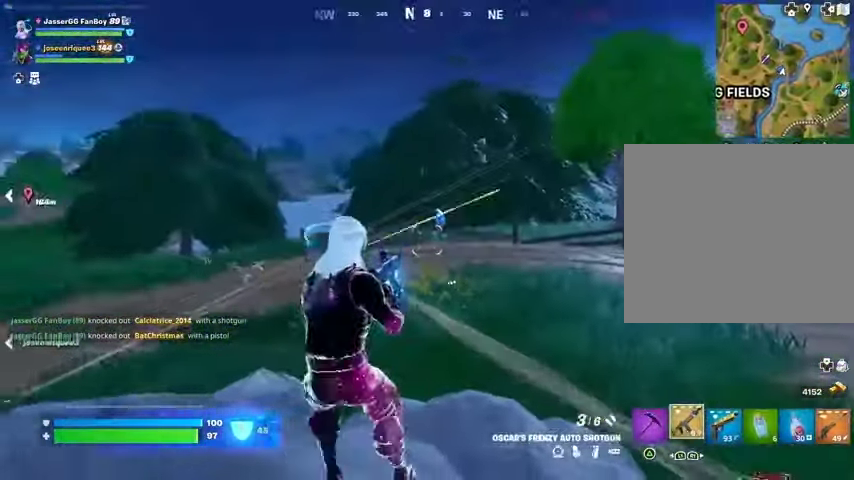
{"buttons": [], "left_stick": "up-right", "right_stick": "center", "events": [[267, "L1", "down"], [267, "L2", "down"], [267, "right_stick", "up"], [300, "left_stick", "up"], [333, "R1", "down"], [333, "R2", "down"], [367, "L1", "up"], [367, "L2", "up"], [367, "left_stick", "up-right"], [367, "right_stick", "down"], [400, "R1", "up"], [400, "R2", "up"], [467, "L1", "down"], [500, "L1", "up"], [500, "right_stick", "center"]]}